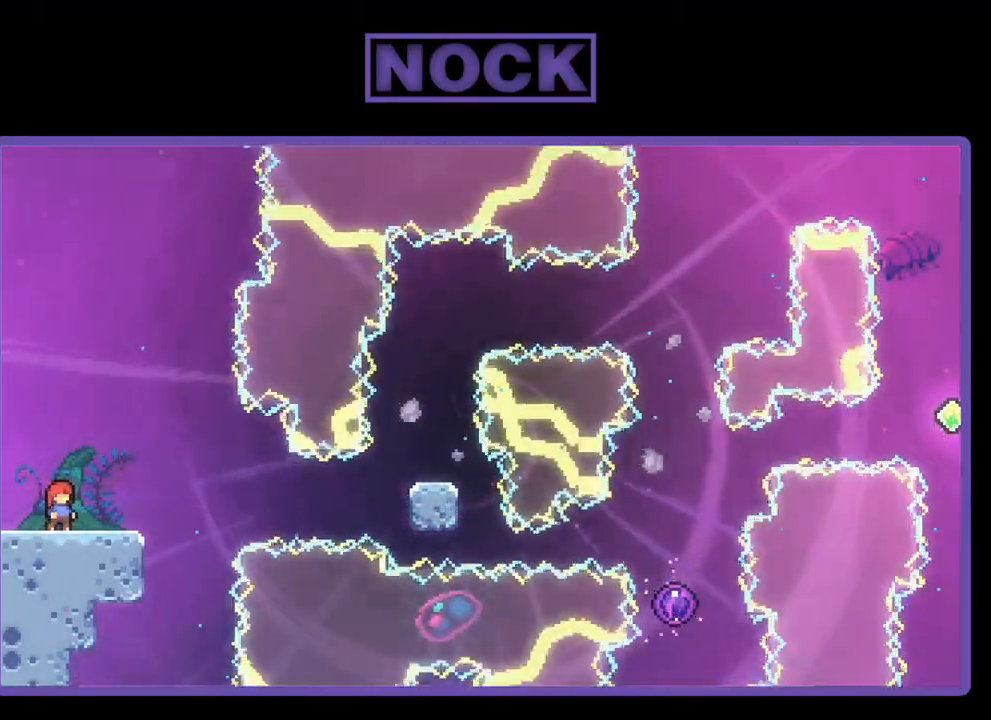
Gameplay with a controller (PlayStation layout); each line is a JSON object with the inputs held at the frame after it. "events" lists button and stick changes between this image and that frame as [ms after this image, input, new state], when the widget could be followed in between. Not read: right_stick.
{"buttons": ["R2"], "left_stick": "center", "events": [[100, "CROSS", "down"], [367, "CROSS", "up"]]}
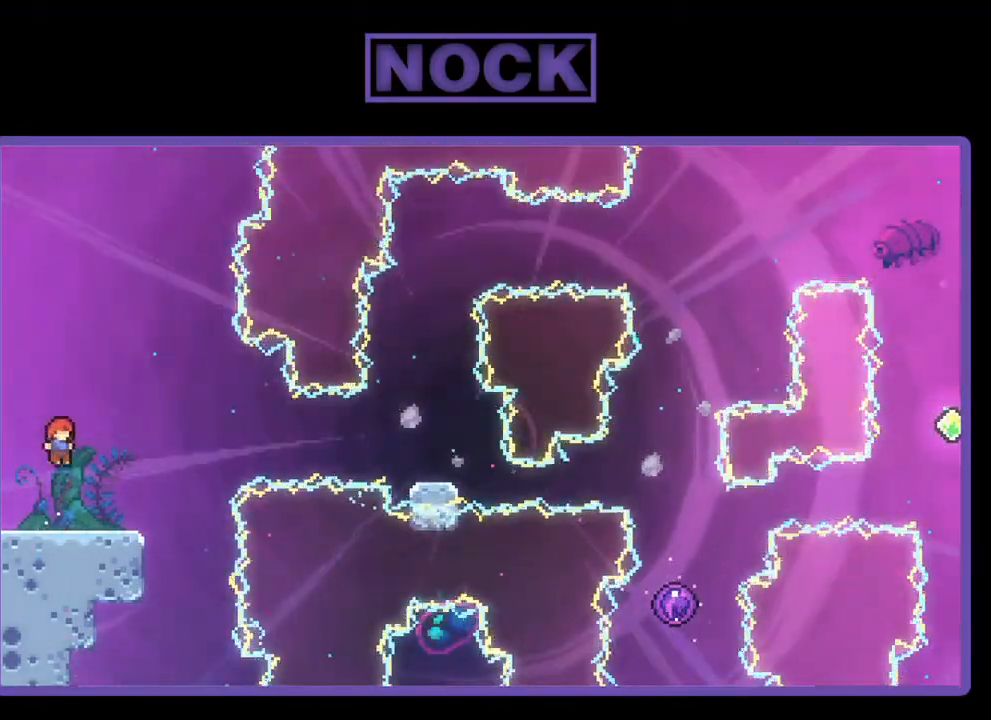
{"buttons": ["CROSS", "R2", "DPAD_DOWN", "DPAD_RIGHT"], "left_stick": "center", "events": [[133, "CIRCLE", "down"], [133, "DPAD_DOWN", "down"], [133, "DPAD_RIGHT", "down"], [267, "CIRCLE", "up"], [367, "CROSS", "down"]]}
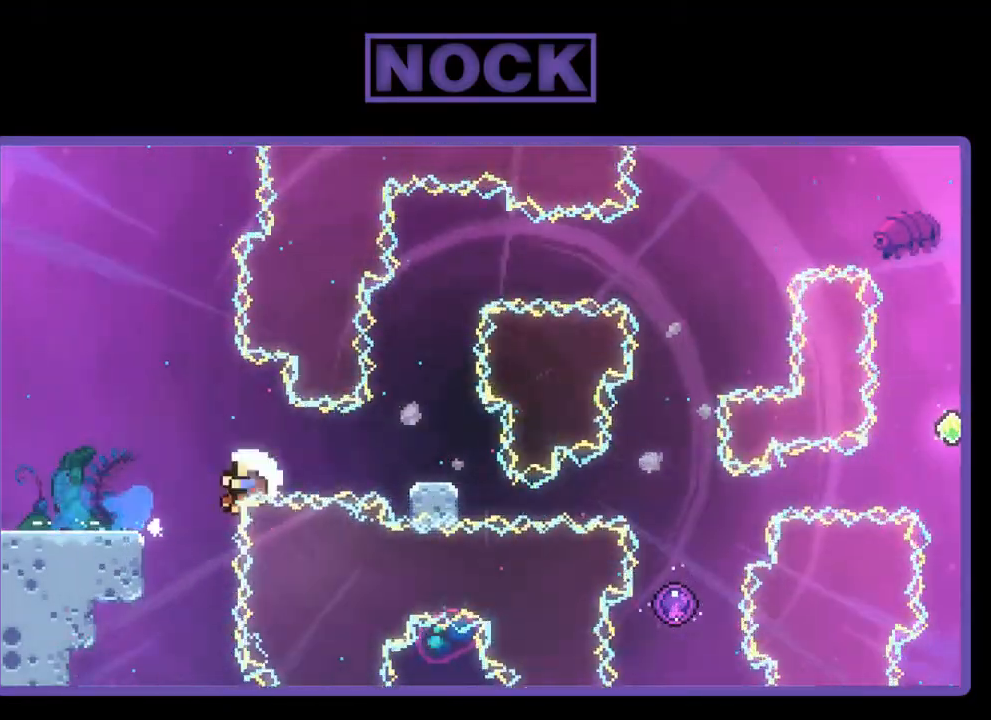
{"buttons": [], "left_stick": "center", "events": [[83, "DPAD_DOWN", "up"], [300, "CROSS", "up"], [400, "DPAD_RIGHT", "up"], [433, "R2", "up"]]}
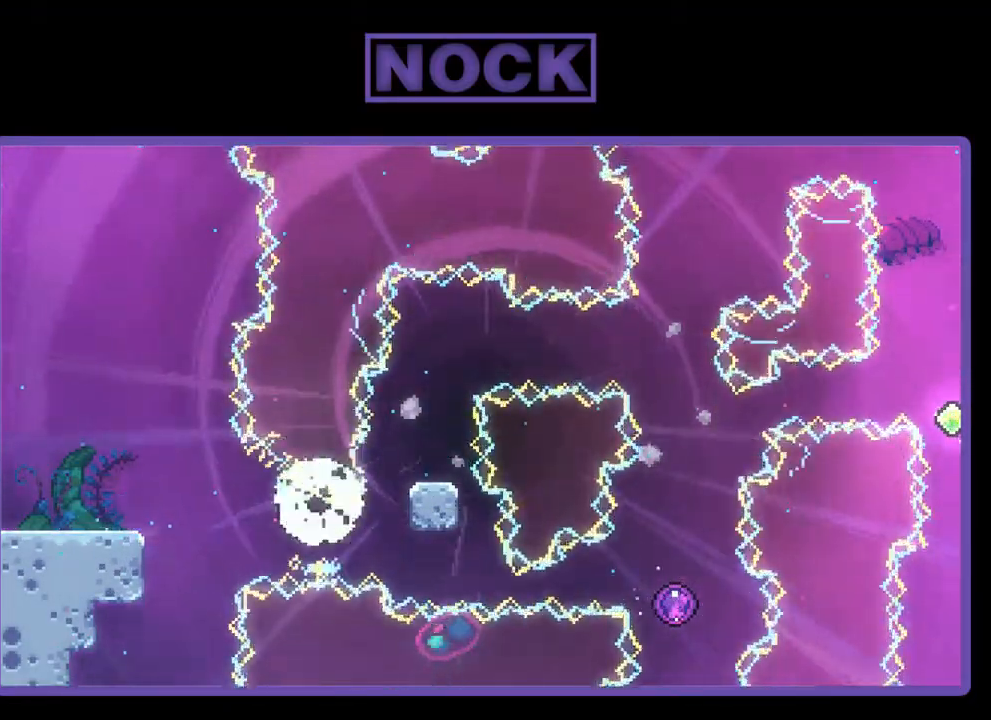
{"buttons": [], "left_stick": "center", "events": []}
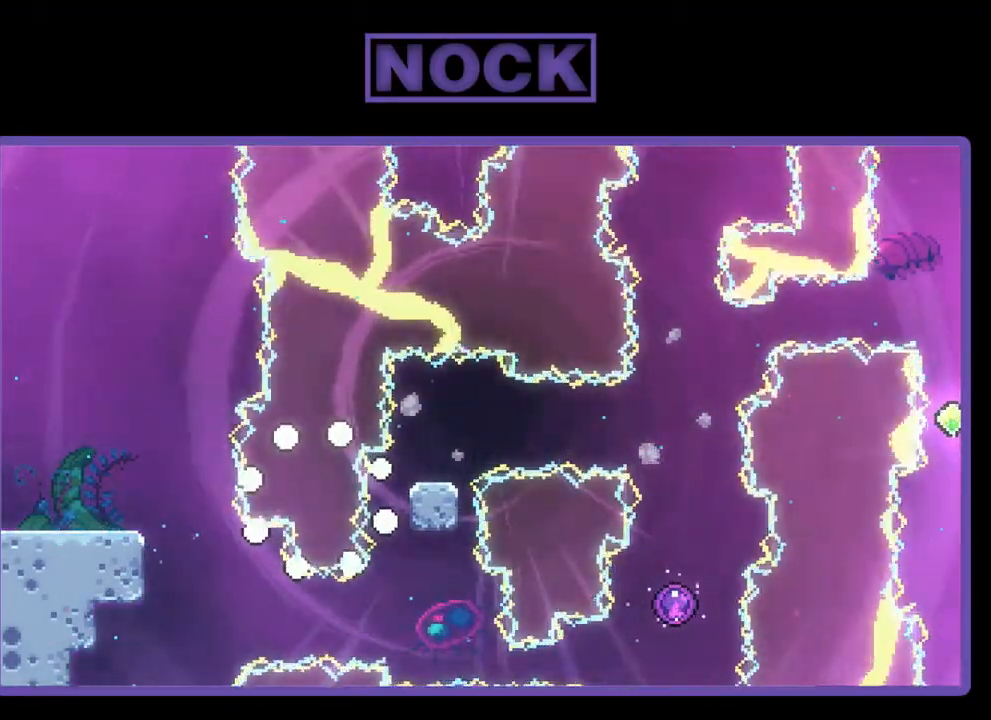
{"buttons": ["R2"], "left_stick": "center", "events": [[200, "R2", "down"]]}
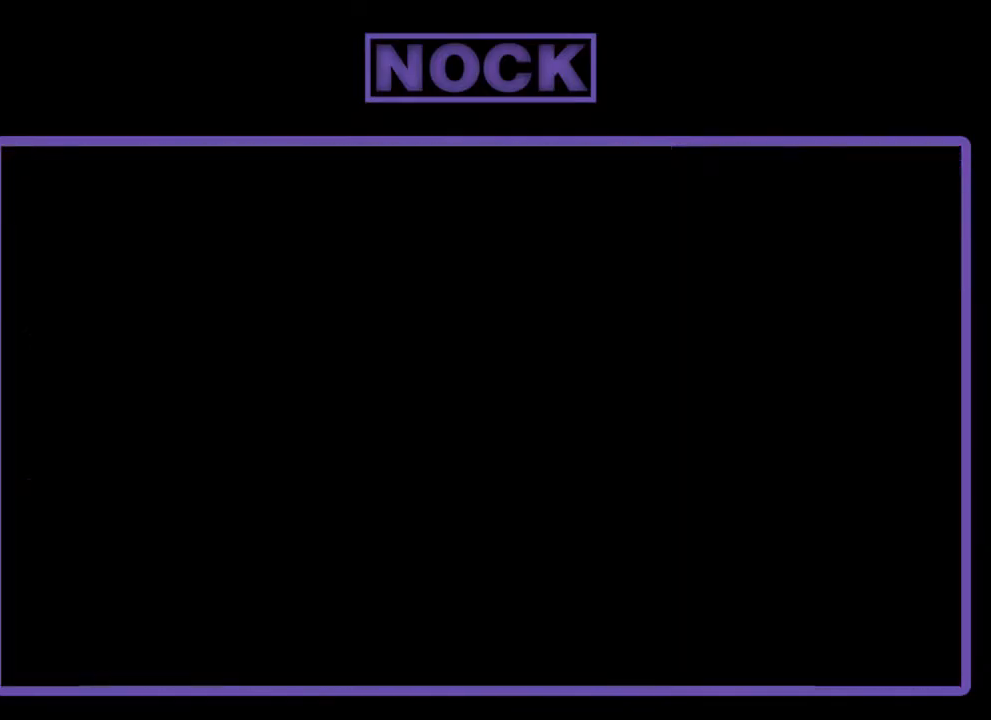
{"buttons": ["R2"], "left_stick": "center", "events": []}
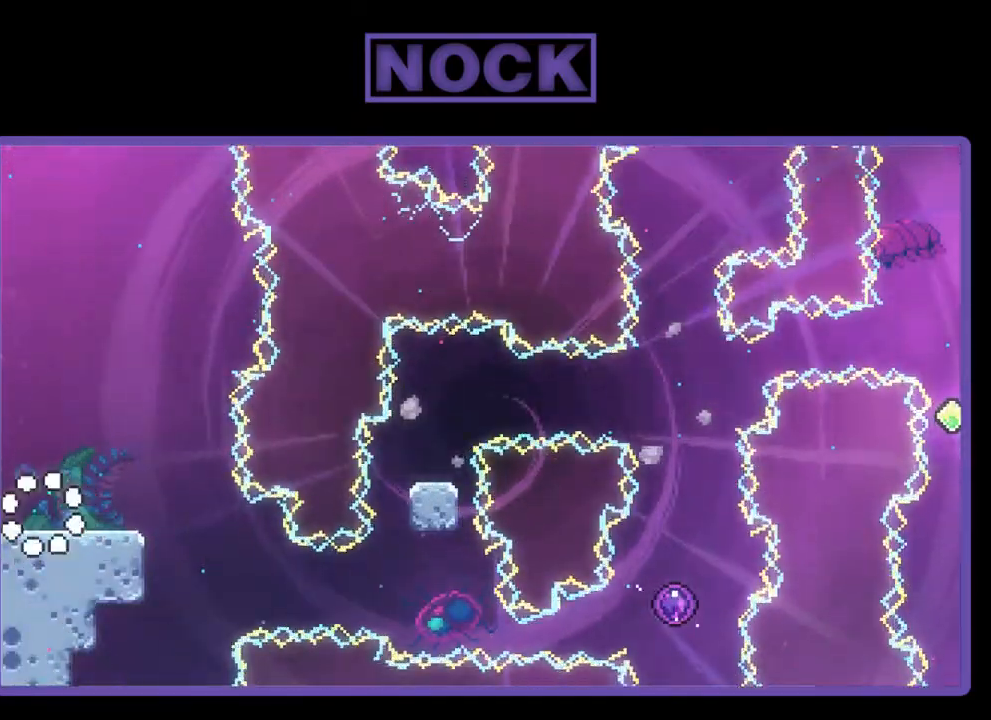
{"buttons": ["R2"], "left_stick": "center", "events": [[67, "DPAD_RIGHT", "down"], [267, "DPAD_RIGHT", "up"]]}
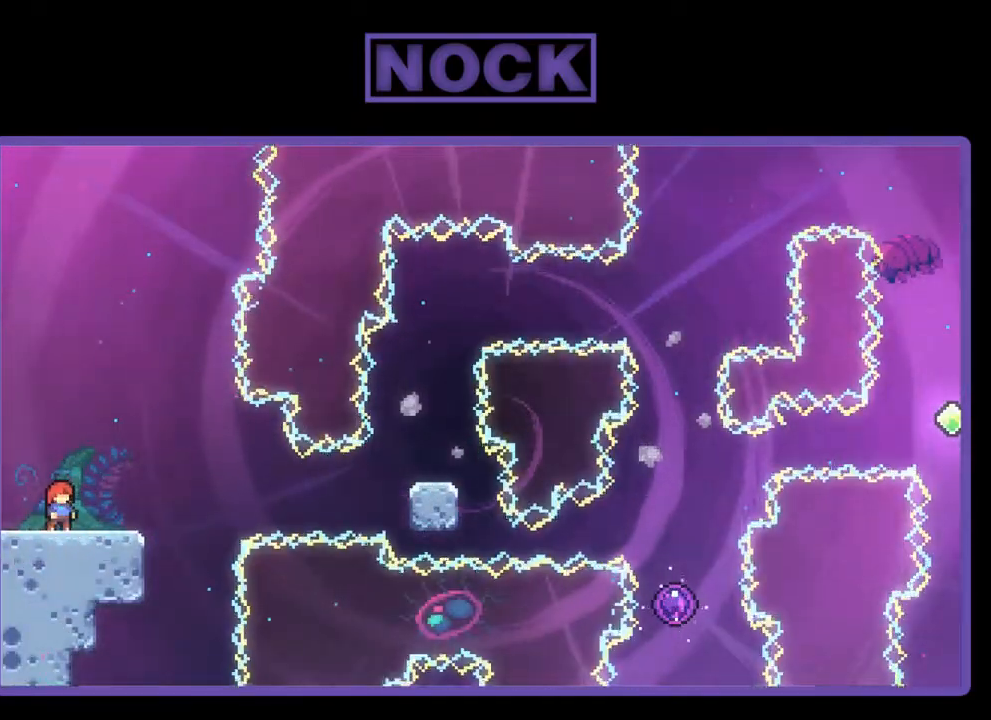
{"buttons": ["CROSS", "R2"], "left_stick": "center", "events": [[333, "CROSS", "down"]]}
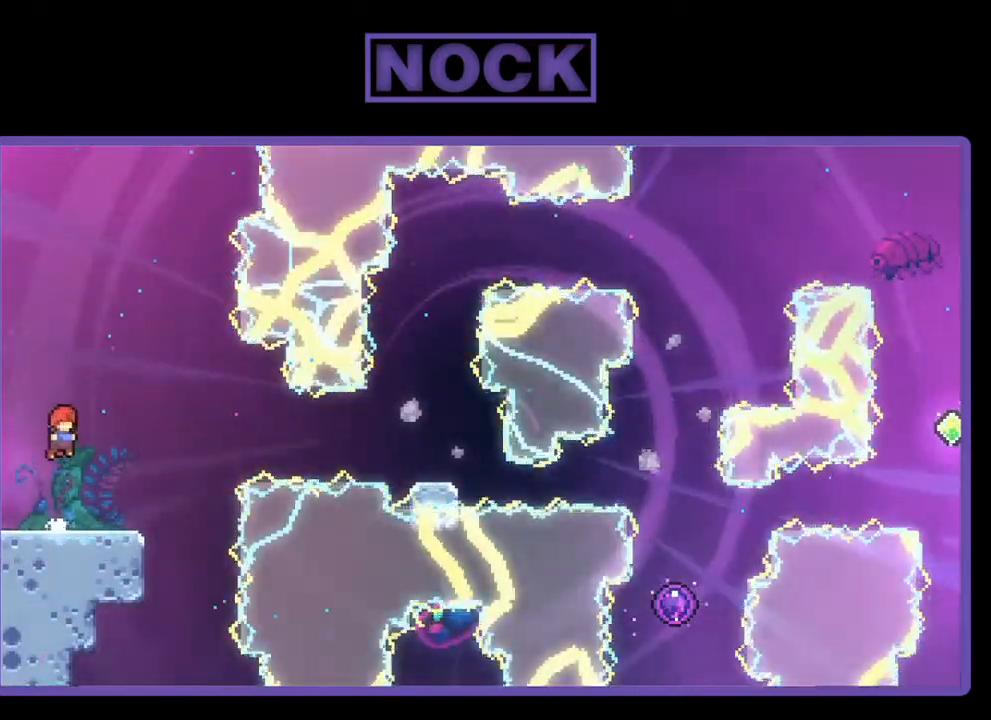
{"buttons": ["R2", "DPAD_DOWN", "DPAD_RIGHT"], "left_stick": "center", "events": [[67, "DPAD_DOWN", "down"], [133, "DPAD_RIGHT", "down"], [167, "CROSS", "up"], [367, "CIRCLE", "down"], [467, "CIRCLE", "up"]]}
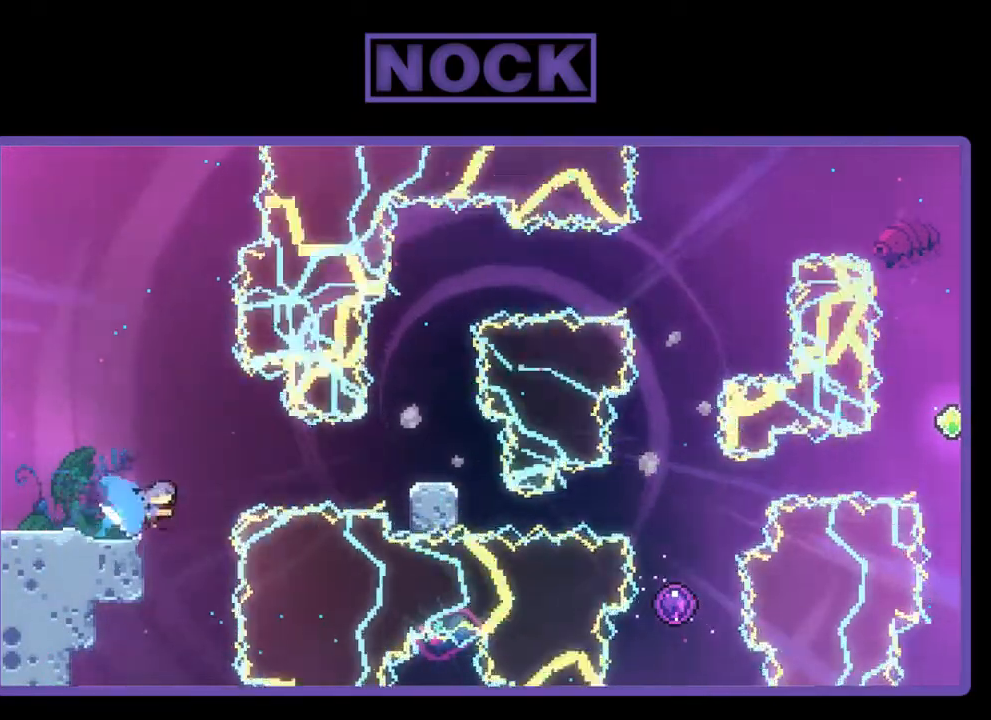
{"buttons": ["R2"], "left_stick": "center", "events": [[67, "CROSS", "down"], [300, "DPAD_DOWN", "up"], [400, "CROSS", "up"], [433, "DPAD_RIGHT", "up"]]}
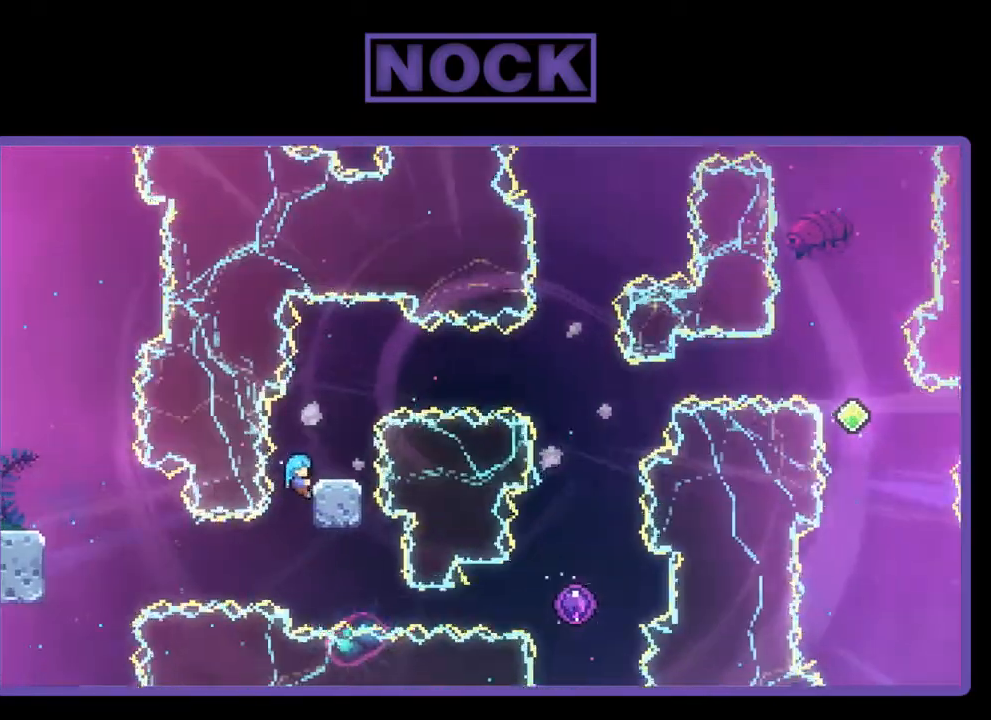
{"buttons": ["CIRCLE", "R2", "DPAD_UP", "DPAD_RIGHT"], "left_stick": "center", "events": [[33, "DPAD_UP", "down"], [267, "DPAD_RIGHT", "down"], [467, "CIRCLE", "down"]]}
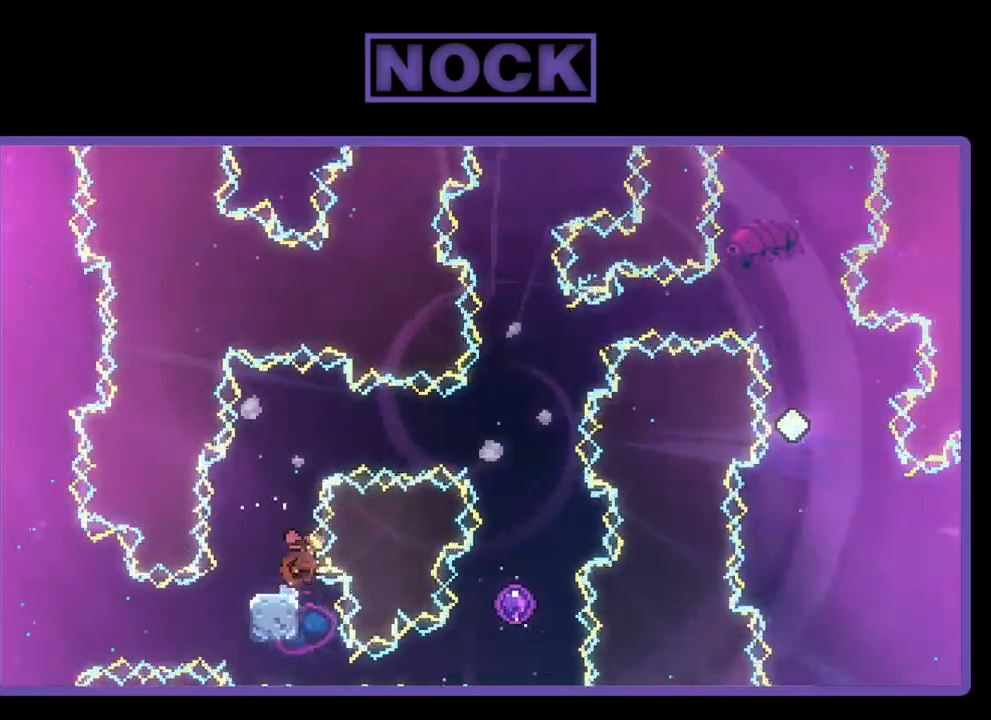
{"buttons": [], "left_stick": "center", "events": [[100, "CIRCLE", "up"], [133, "DPAD_RIGHT", "up"], [333, "R2", "up"], [367, "DPAD_UP", "up"]]}
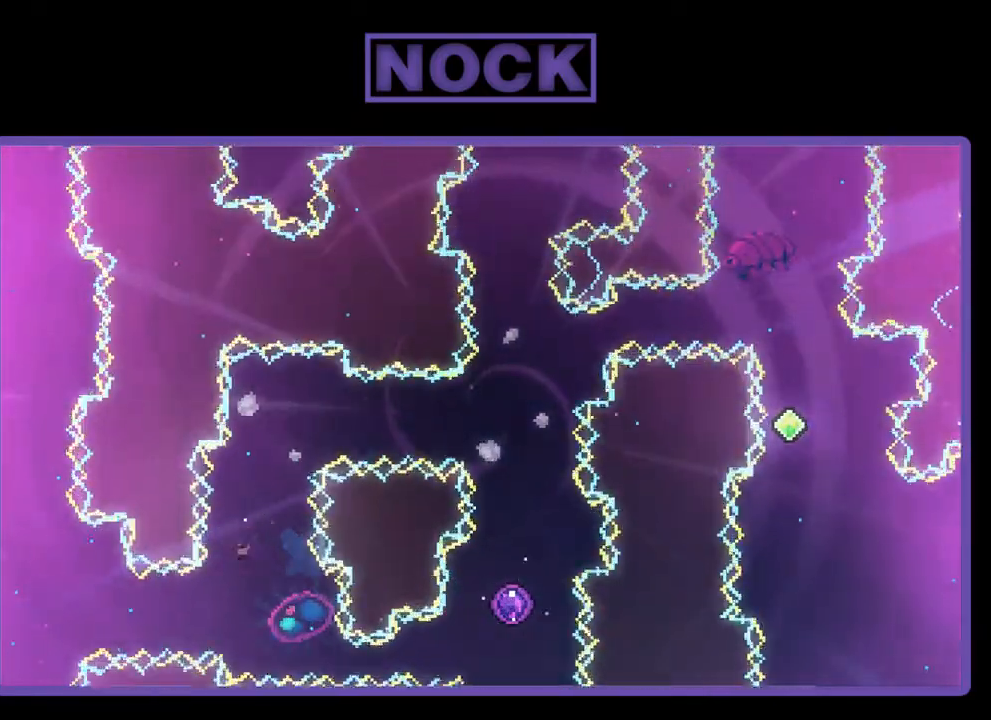
{"buttons": [], "left_stick": "center", "events": []}
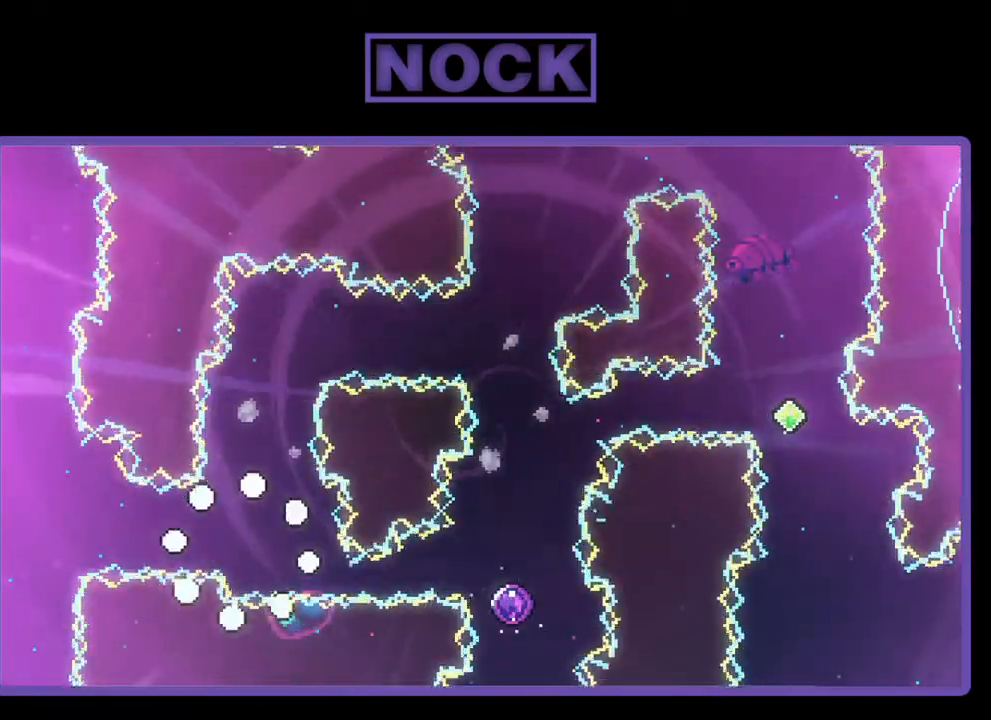
{"buttons": ["R2"], "left_stick": "center", "events": [[300, "R2", "down"]]}
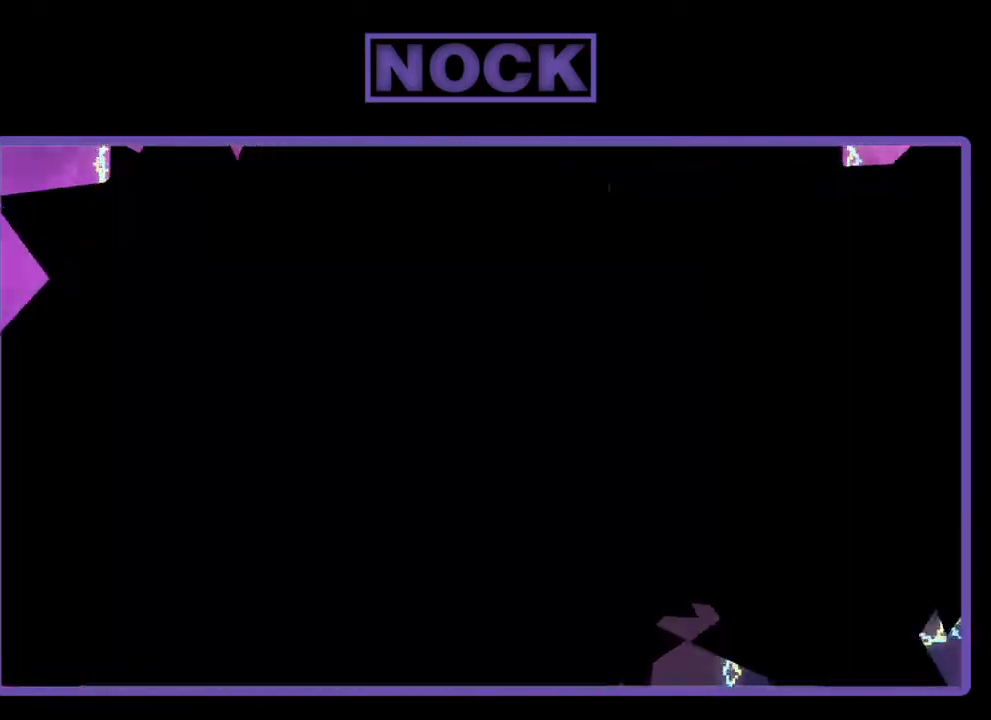
{"buttons": ["R2"], "left_stick": "center", "events": []}
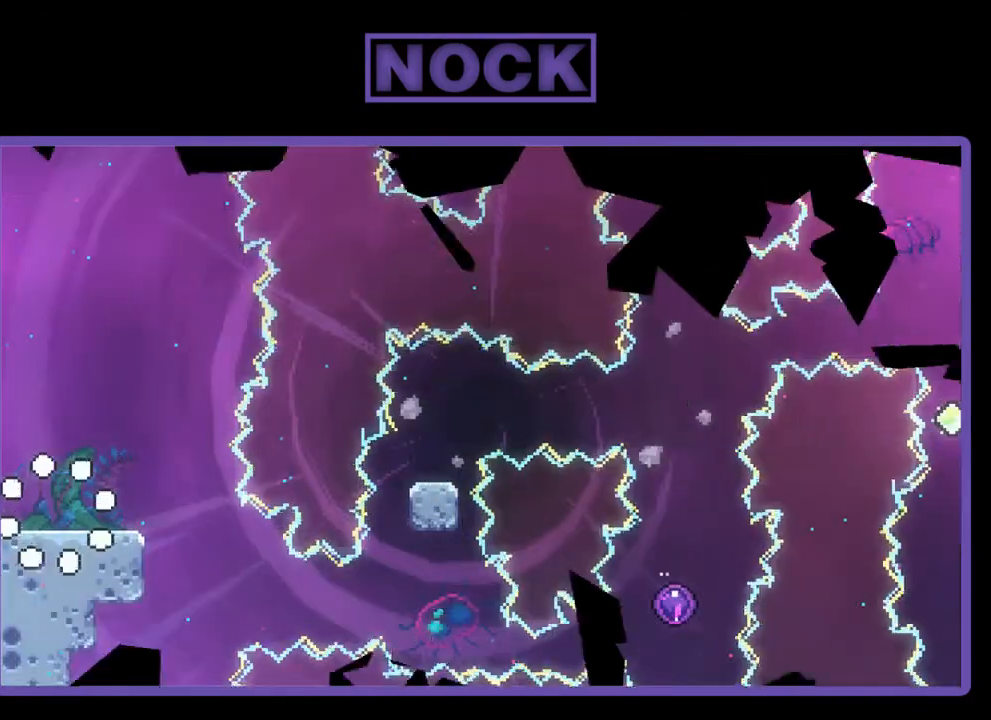
{"buttons": ["R2"], "left_stick": "center", "events": [[267, "DPAD_RIGHT", "down"], [433, "DPAD_RIGHT", "up"]]}
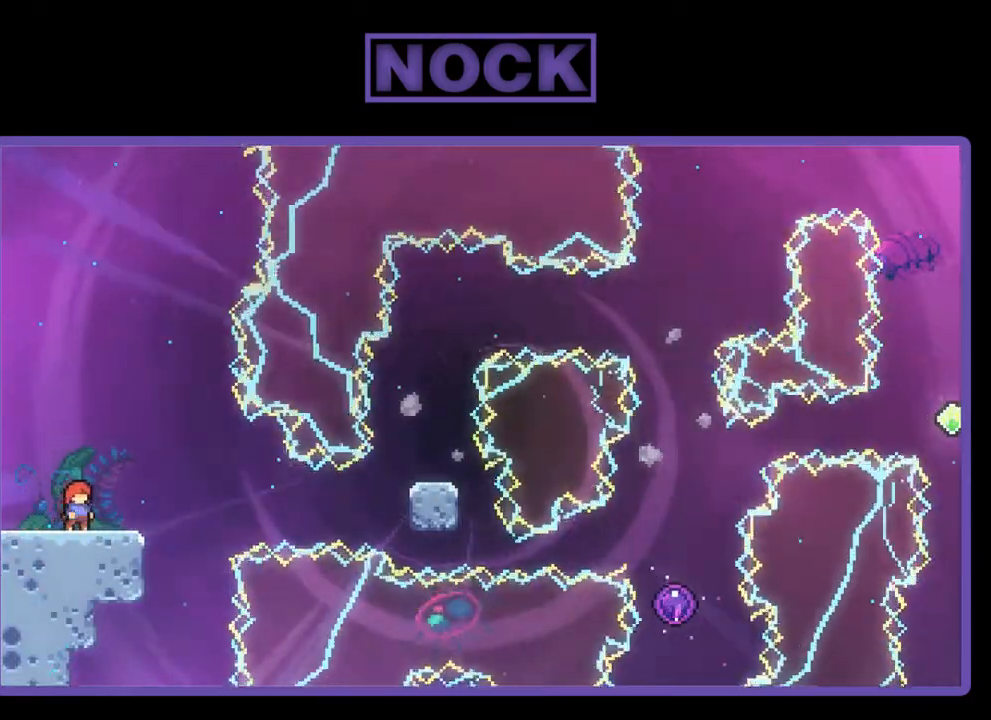
{"buttons": ["R2"], "left_stick": "center", "events": [[167, "CROSS", "down"], [367, "CROSS", "up"]]}
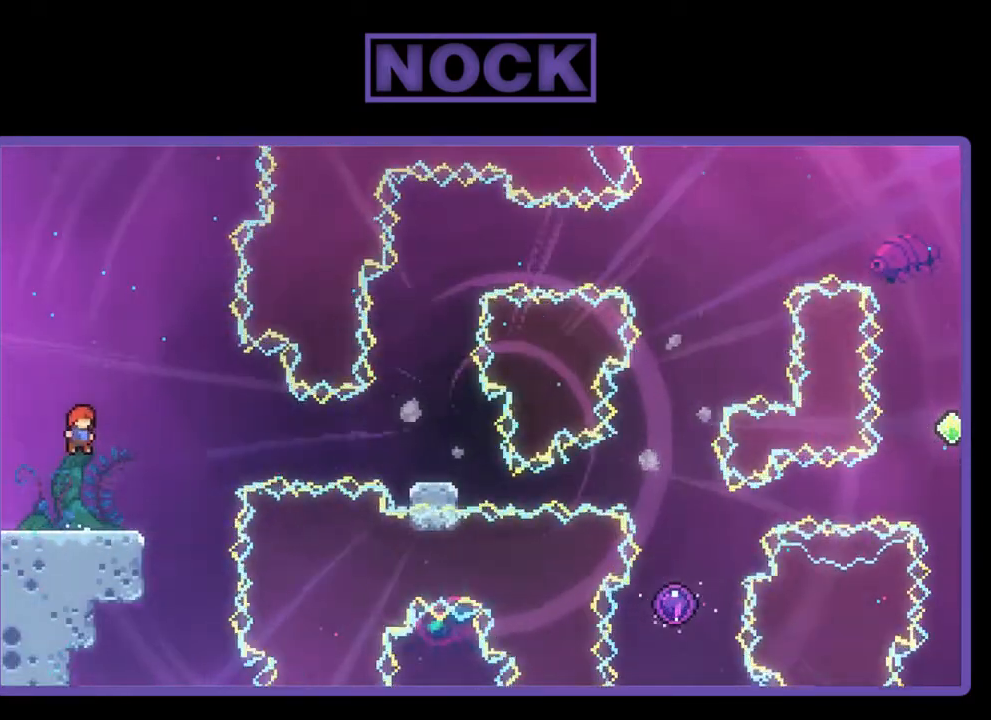
{"buttons": ["CROSS", "R2", "DPAD_DOWN", "DPAD_RIGHT"], "left_stick": "center", "events": [[133, "CIRCLE", "down"], [133, "DPAD_DOWN", "down"], [133, "DPAD_RIGHT", "down"], [267, "CIRCLE", "up"], [350, "CROSS", "down"]]}
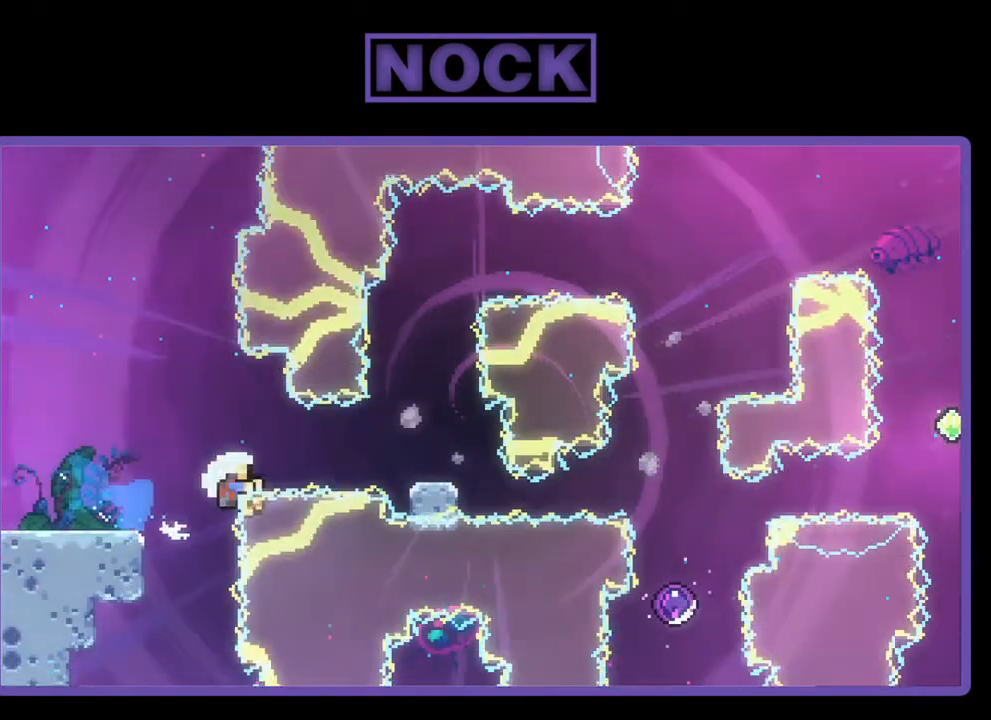
{"buttons": [], "left_stick": "center", "events": [[200, "DPAD_DOWN", "up"], [300, "CROSS", "up"], [333, "DPAD_RIGHT", "up"], [333, "R2", "up"]]}
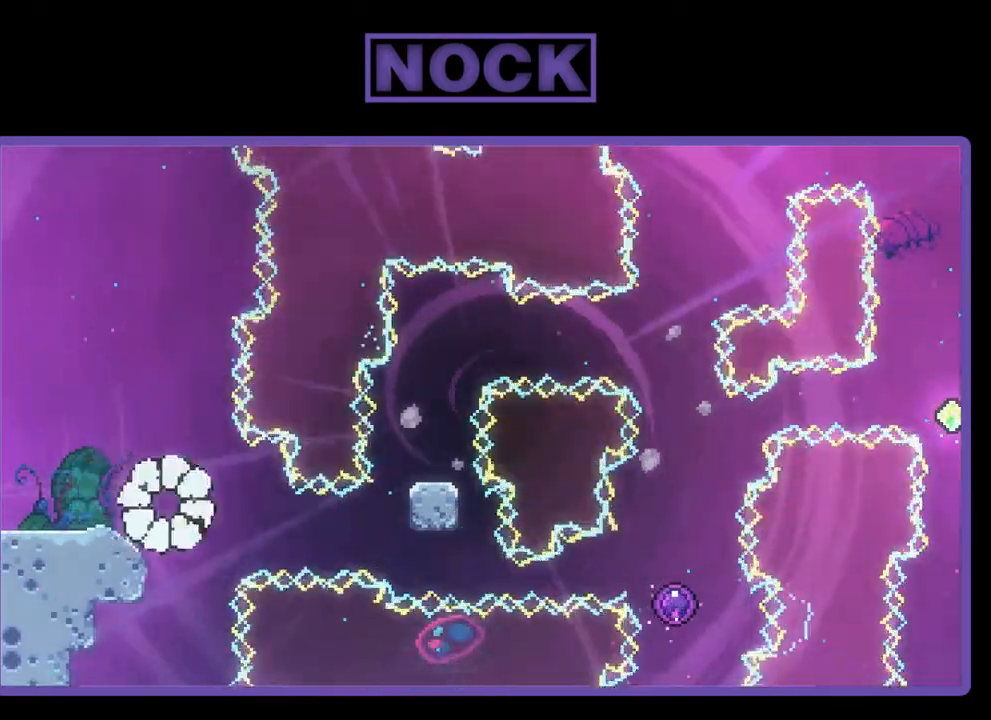
{"buttons": [], "left_stick": "center", "events": []}
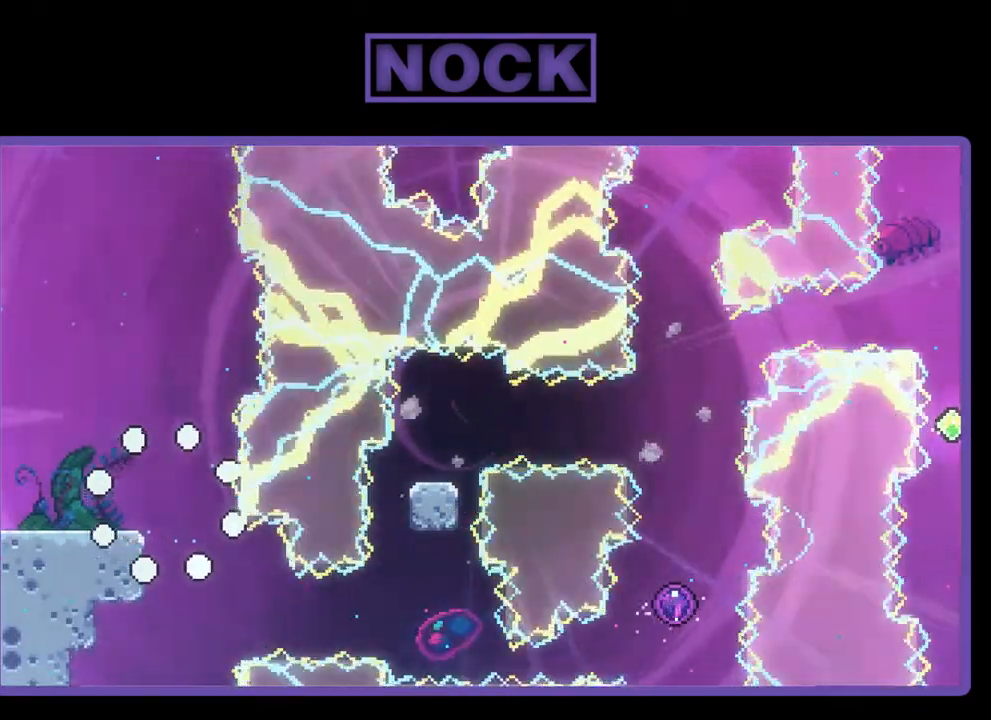
{"buttons": ["R2"], "left_stick": "center", "events": [[200, "R2", "down"]]}
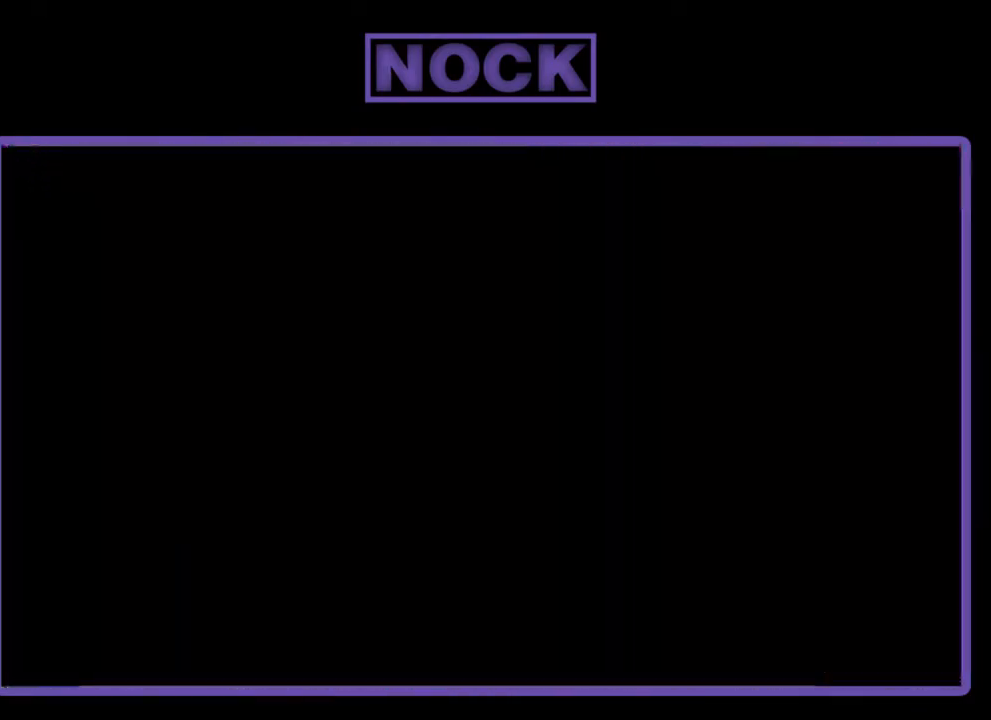
{"buttons": ["R2"], "left_stick": "center", "events": []}
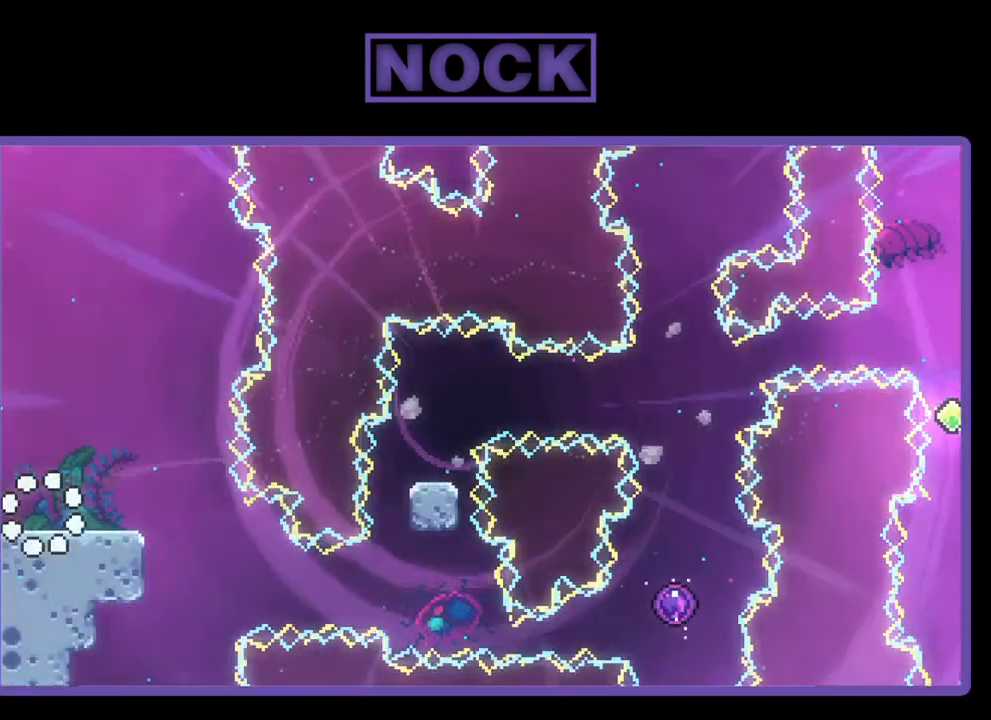
{"buttons": ["R2"], "left_stick": "center", "events": [[300, "DPAD_RIGHT", "down"], [433, "DPAD_RIGHT", "up"]]}
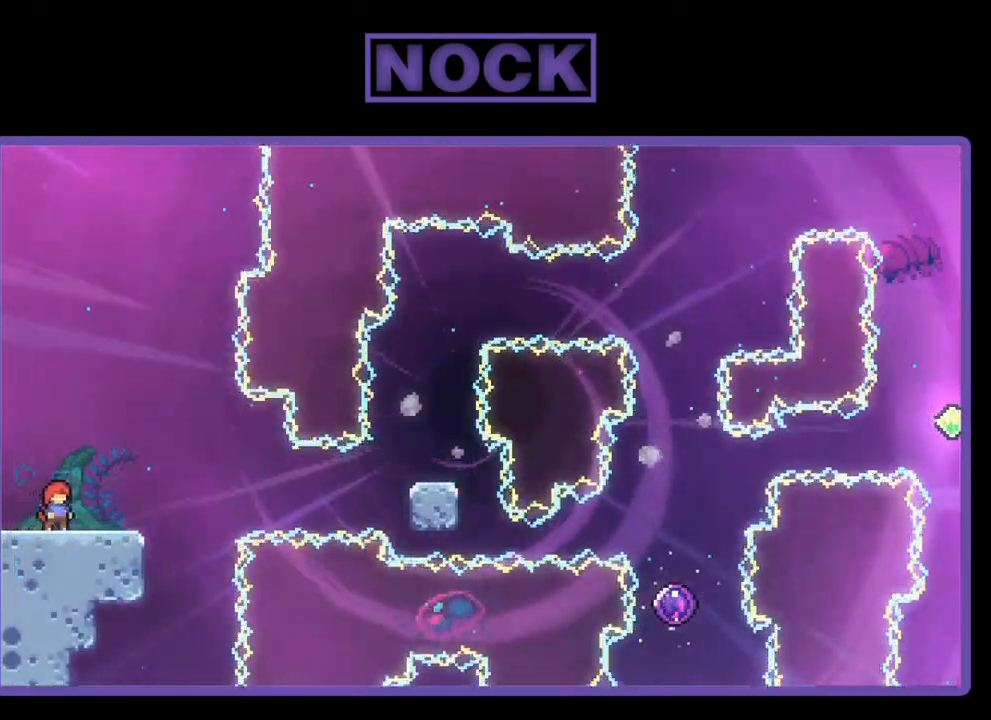
{"buttons": ["CROSS", "R2"], "left_stick": "center", "events": [[433, "CROSS", "down"]]}
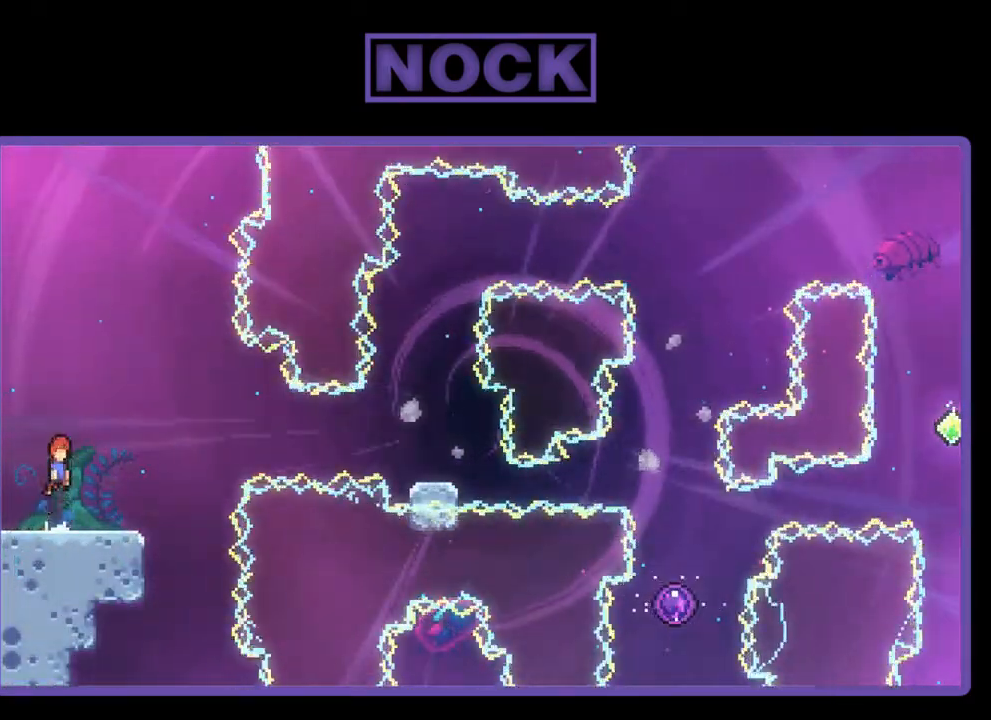
{"buttons": ["CIRCLE", "R2", "DPAD_DOWN", "DPAD_RIGHT"], "left_stick": "center", "events": [[200, "CROSS", "up"], [300, "DPAD_DOWN", "down"], [367, "DPAD_RIGHT", "down"], [433, "CIRCLE", "down"]]}
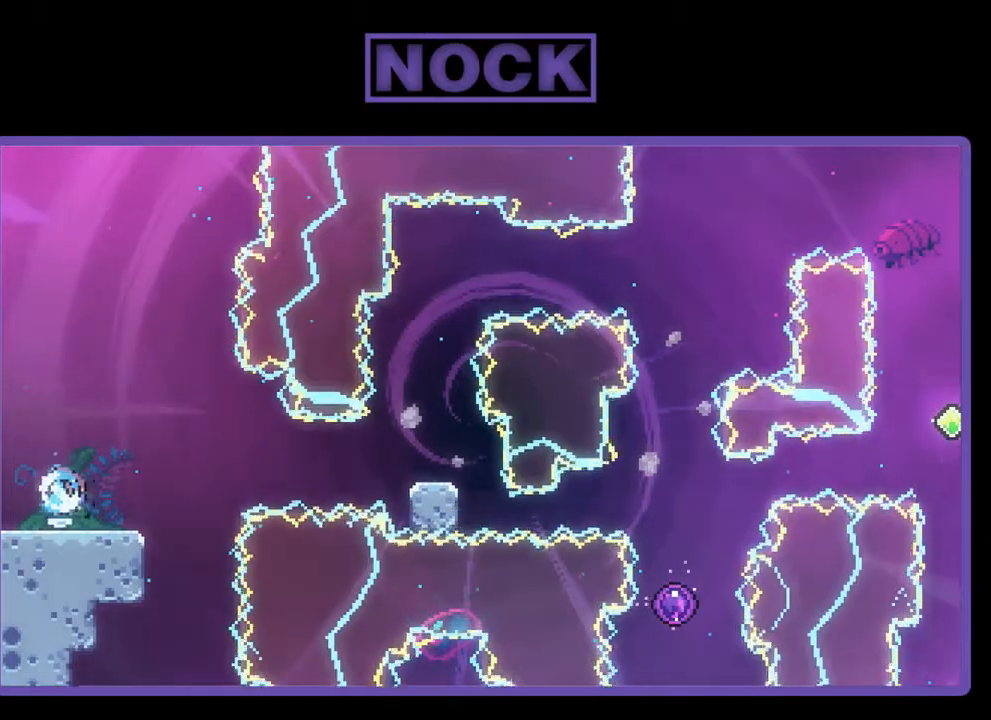
{"buttons": ["R2", "DPAD_RIGHT"], "left_stick": "center", "events": [[67, "CIRCLE", "up"], [167, "CROSS", "down"], [433, "DPAD_DOWN", "up"], [500, "CROSS", "up"]]}
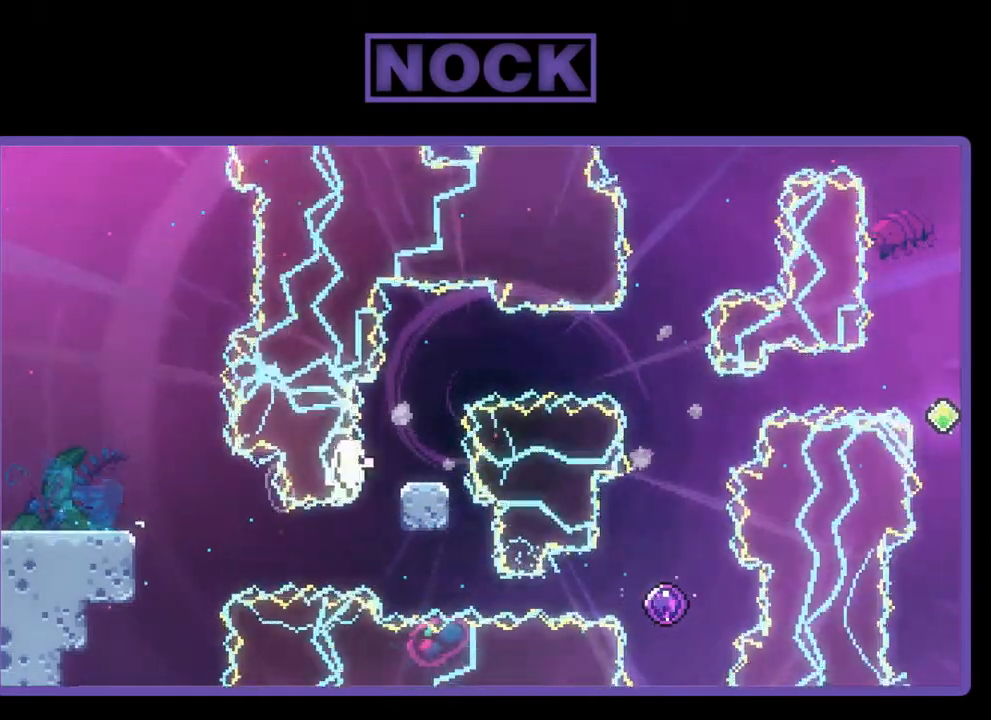
{"buttons": [], "left_stick": "center", "events": [[267, "DPAD_RIGHT", "up"], [333, "R2", "up"]]}
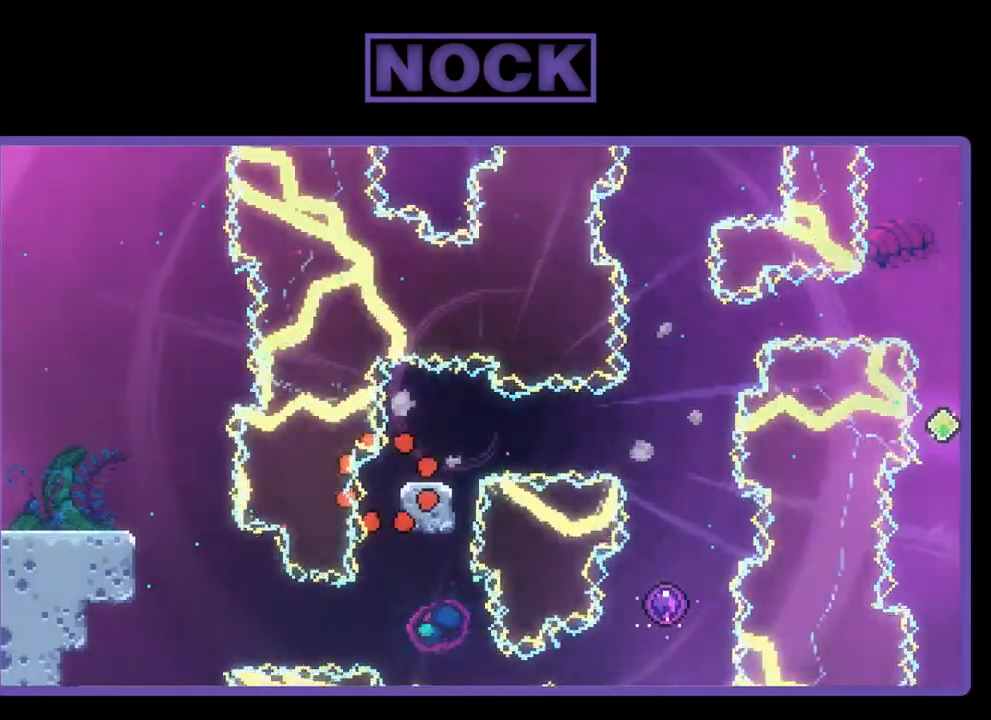
{"buttons": ["R2"], "left_stick": "center", "events": [[500, "R2", "down"]]}
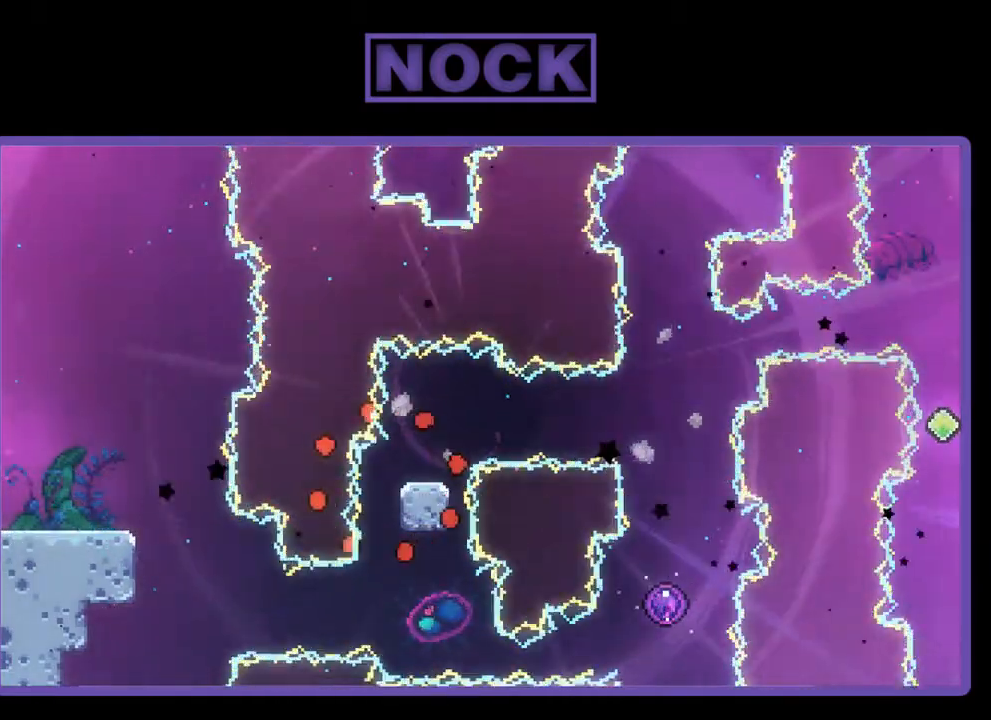
{"buttons": ["R2"], "left_stick": "center", "events": []}
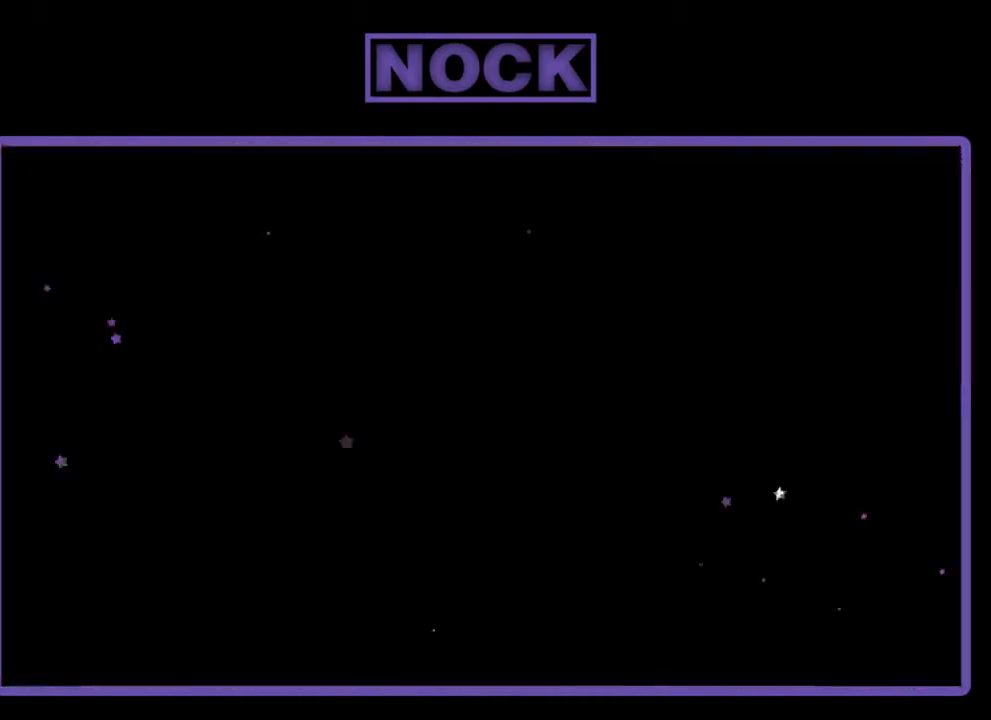
{"buttons": ["R2", "DPAD_RIGHT"], "left_stick": "center", "events": [[467, "DPAD_RIGHT", "down"]]}